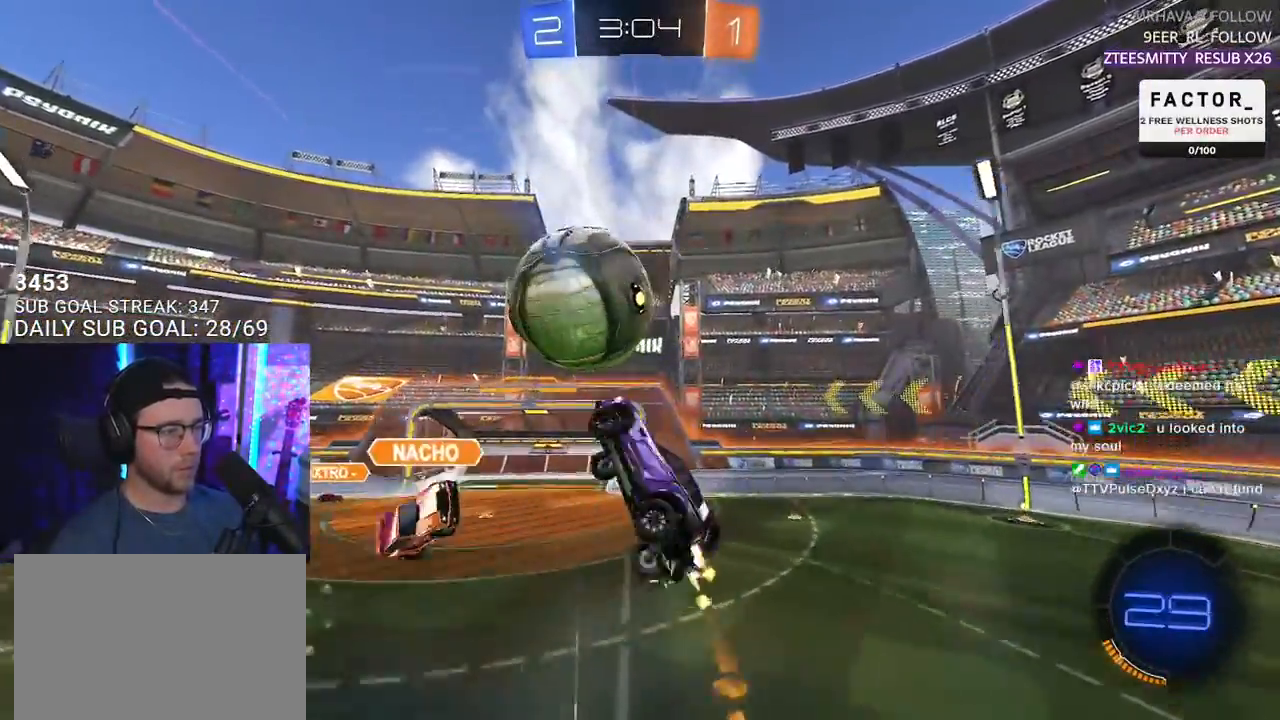
Gameplay with a controller (PlayStation layout); each line is a JSON object with the inputs held at the frame after it (dt_ms = milliseconds from this image to that frame). "events" lists button and stick changes between this image and that frame as [ms after this image, input, new state], when the widget could be followed in between. Not read: START.
{"dt_ms": 500, "buttons": ["R1", "R2"], "left_stick": "left", "right_stick": "center"}
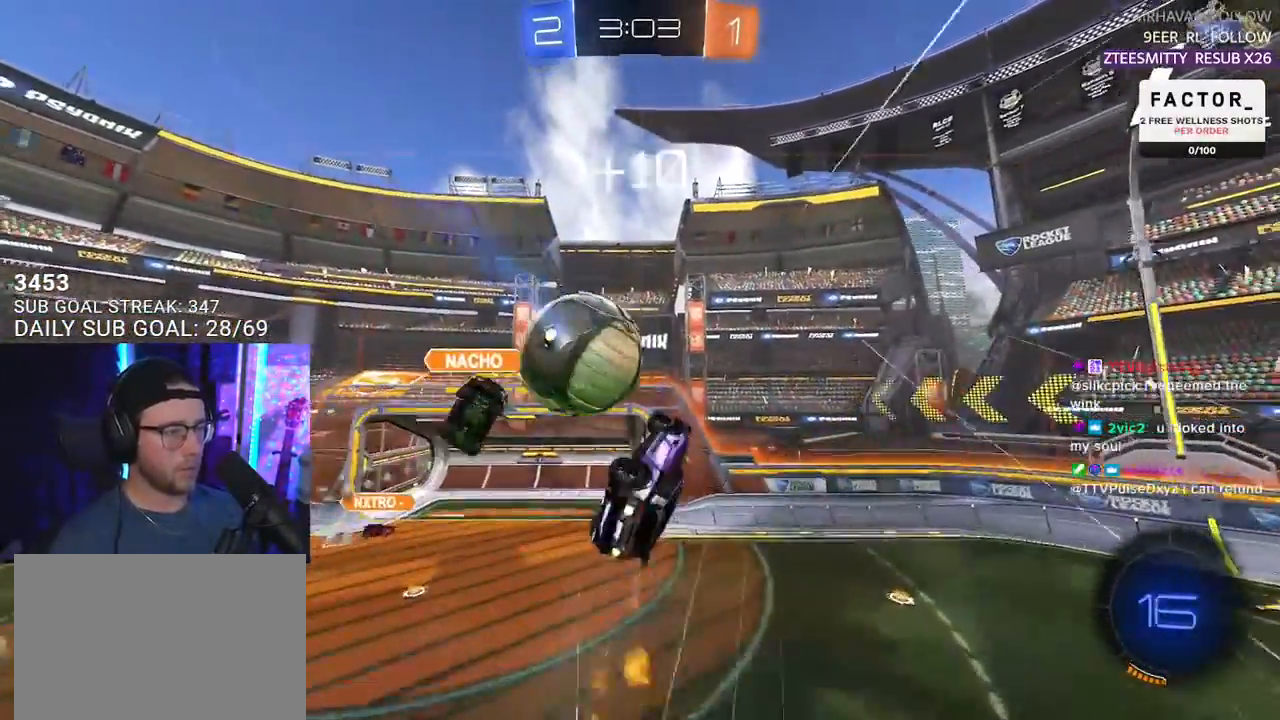
{"dt_ms": 500, "buttons": ["R2"], "left_stick": "down-right", "right_stick": "center", "events": [[67, "left_stick", "center"], [283, "left_stick", "right"], [450, "left_stick", "down-right"], [483, "R1", "up"]]}
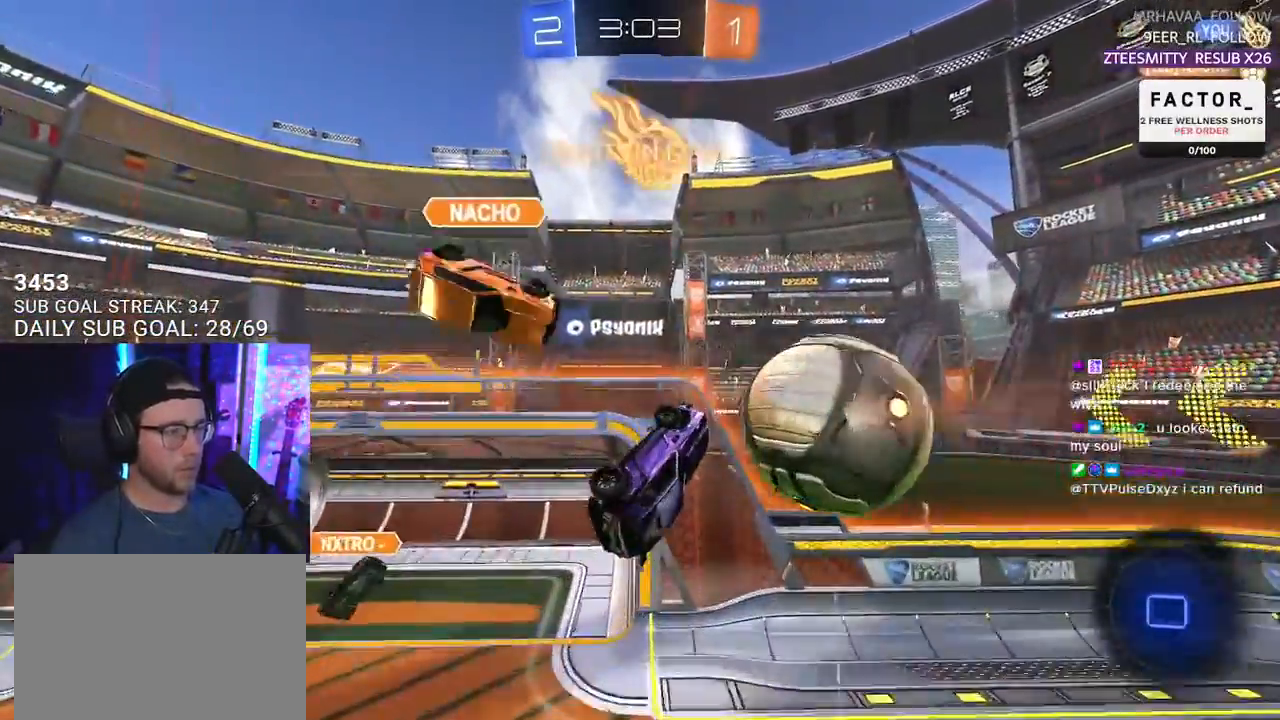
{"dt_ms": 500, "buttons": ["TRIANGLE", "R2"], "left_stick": "center", "right_stick": "center", "events": [[83, "left_stick", "down"], [217, "left_stick", "center"], [267, "left_stick", "up-right"], [450, "TRIANGLE", "down"], [500, "left_stick", "center"]]}
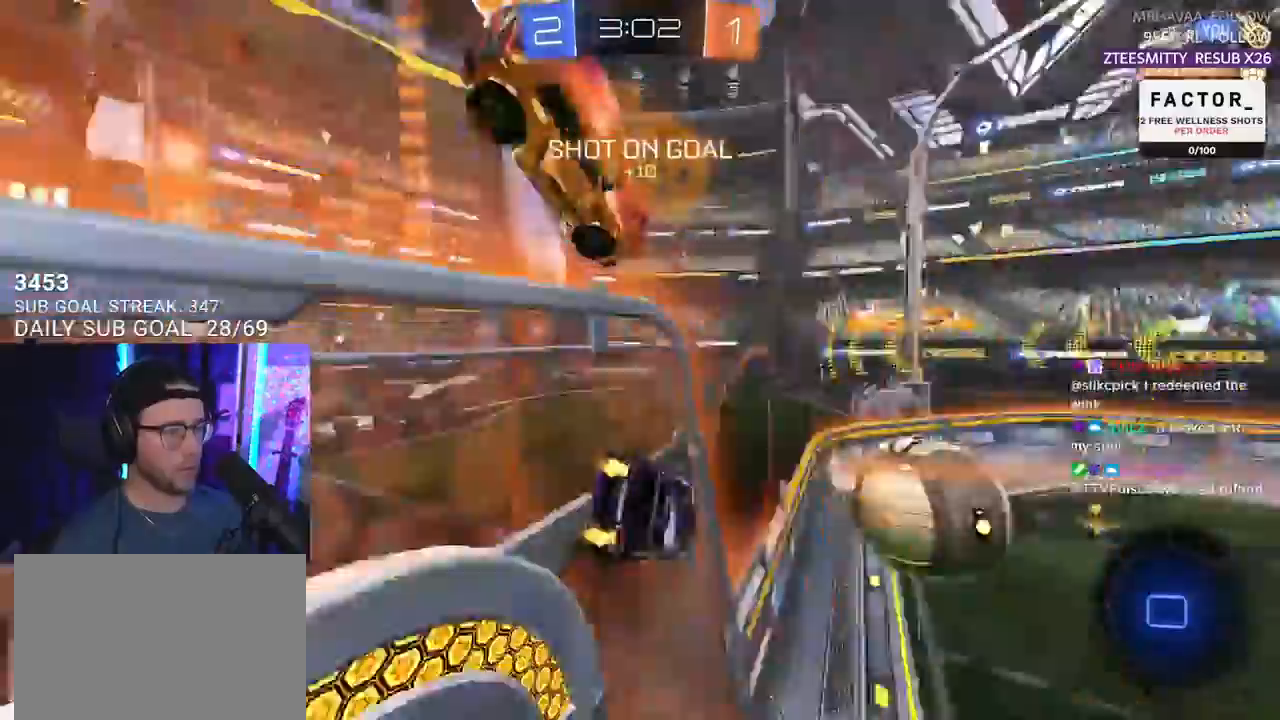
{"dt_ms": 1000, "buttons": ["R2"], "left_stick": "up", "right_stick": "center"}
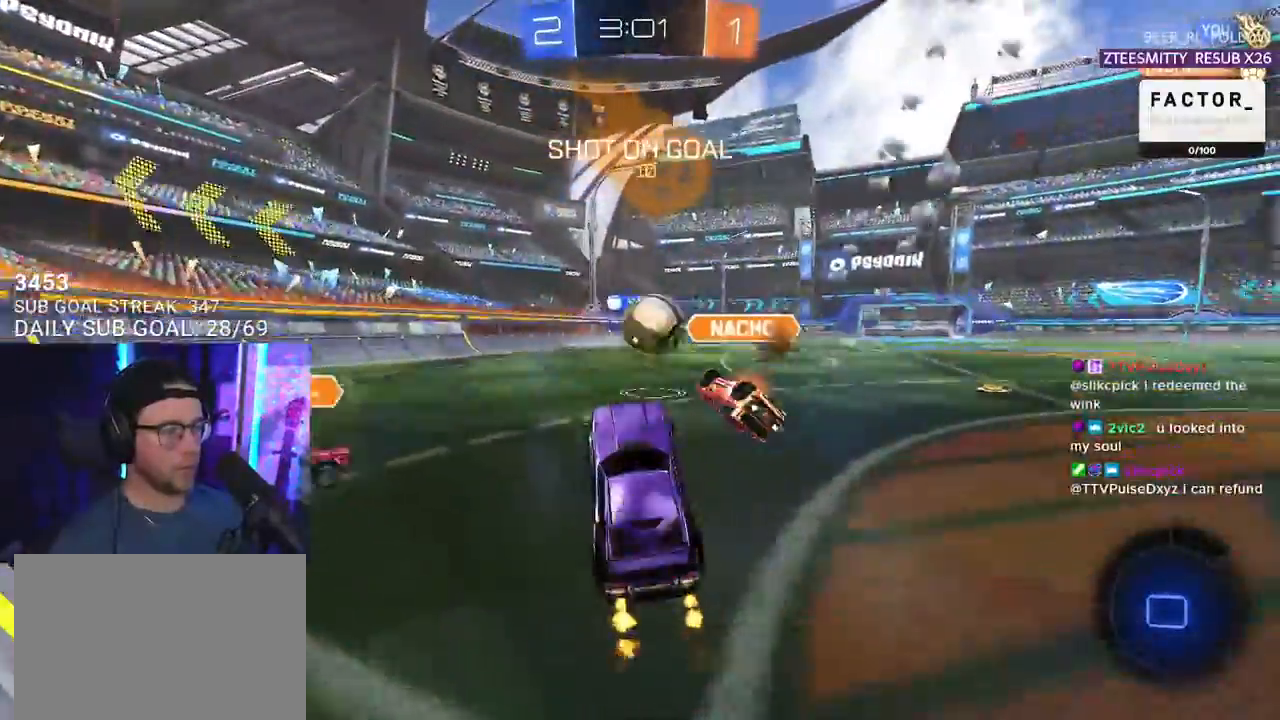
{"dt_ms": 500, "buttons": ["R2"], "left_stick": "right", "right_stick": "center", "events": [[33, "CROSS", "down"], [133, "CROSS", "up"], [150, "left_stick", "center"], [283, "left_stick", "right"]]}
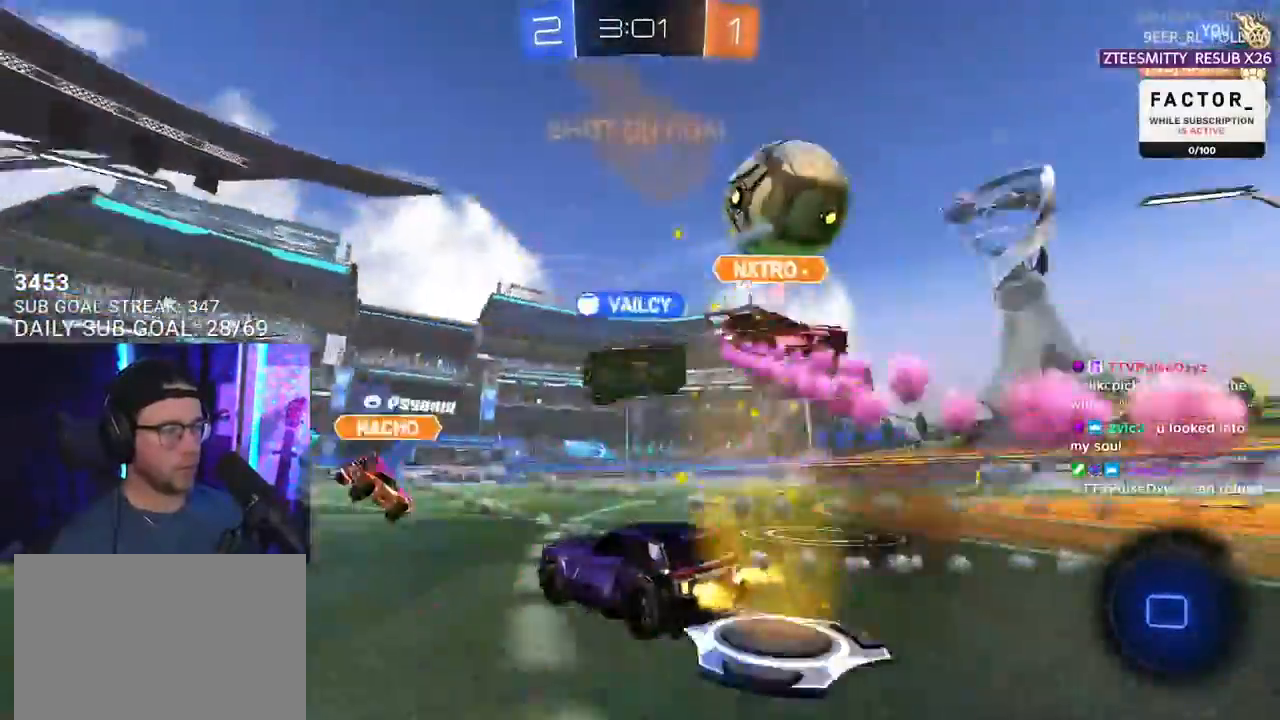
{"dt_ms": 500, "buttons": ["R2"], "left_stick": "right", "right_stick": "center", "events": []}
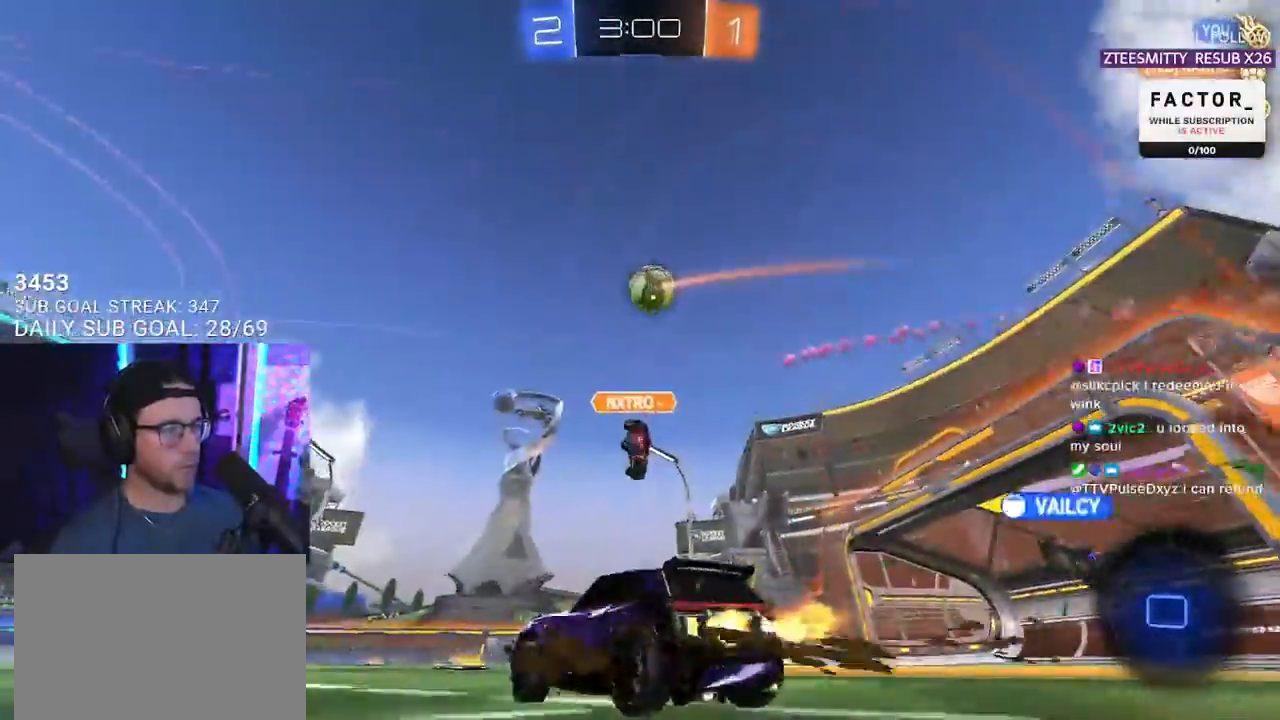
{"dt_ms": 500, "buttons": ["L2", "R2"], "left_stick": "down-left", "right_stick": "center", "events": [[150, "CROSS", "down"], [167, "R1", "down"], [233, "L2", "down"], [233, "left_stick", "up-left"], [300, "SQUARE", "down"], [300, "TRIANGLE", "down"], [317, "CROSS", "up"], [317, "L2", "up"], [333, "SQUARE", "up"], [333, "left_stick", "down"], [400, "TRIANGLE", "up"], [433, "L2", "down"], [467, "left_stick", "down-left"], [500, "R1", "up"]]}
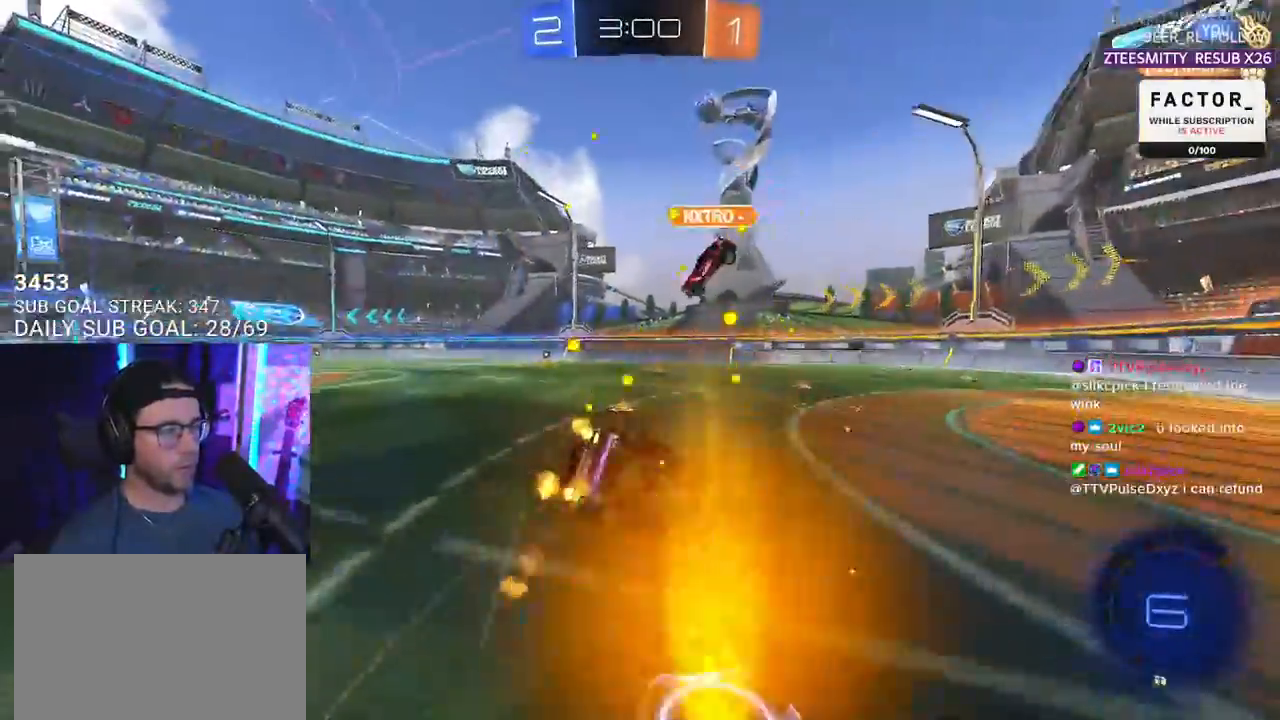
{"dt_ms": 500, "buttons": ["L2", "R2"], "left_stick": "down-left", "right_stick": "center", "events": [[17, "R2", "up"], [233, "R2", "down"]]}
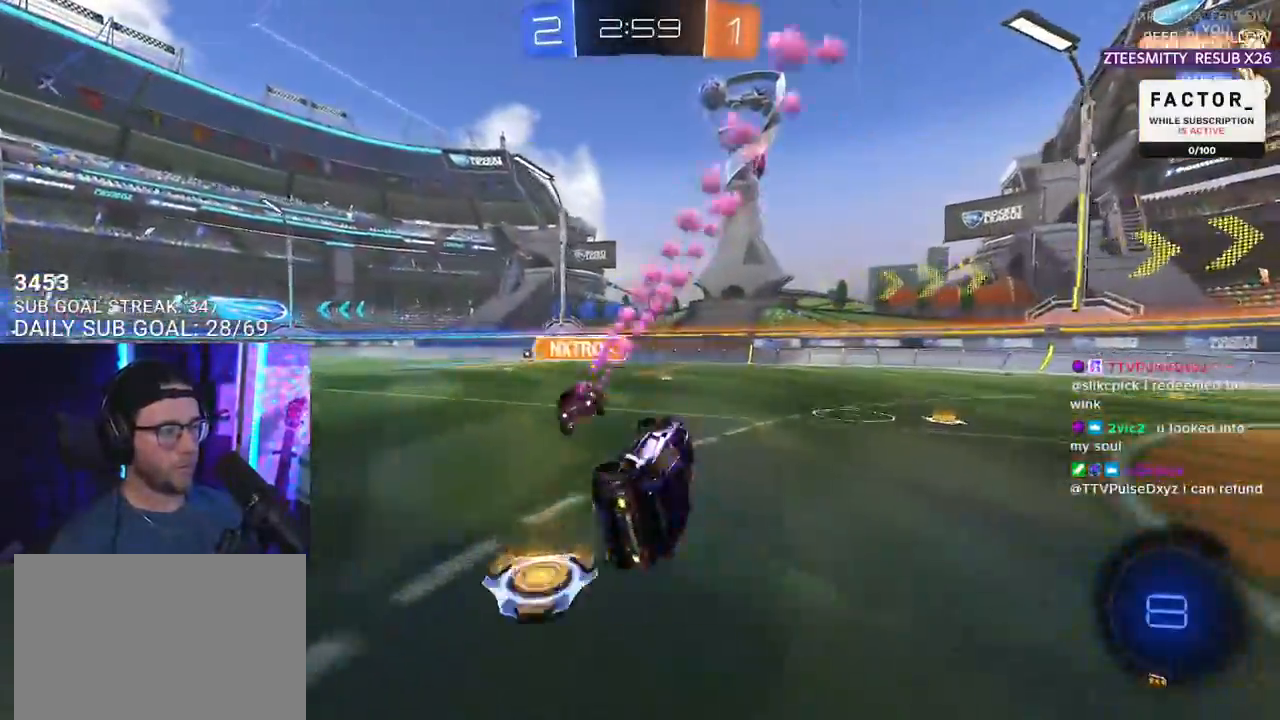
{"dt_ms": 500, "buttons": ["R2"], "left_stick": "center", "right_stick": "center", "events": [[67, "TRIANGLE", "down"], [83, "L2", "up"], [150, "left_stick", "center"], [183, "TRIANGLE", "up"]]}
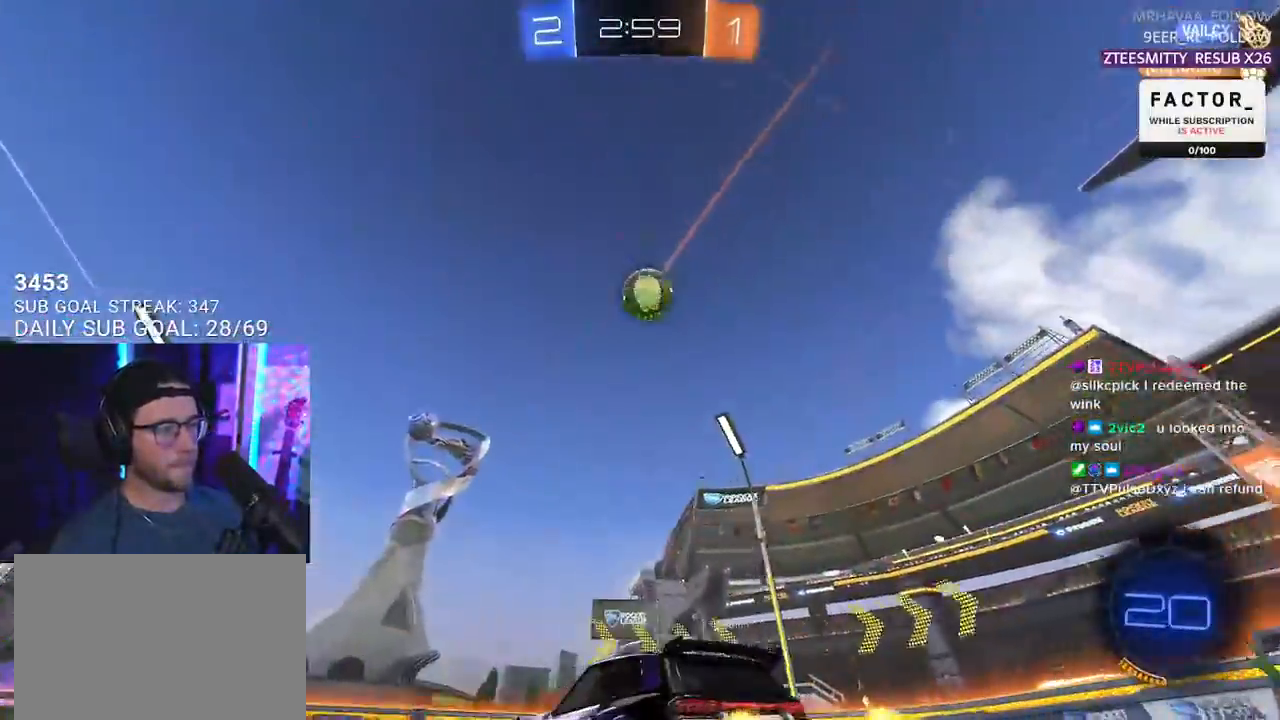
{"dt_ms": 500, "buttons": ["R2"], "left_stick": "right", "right_stick": "center", "events": [[467, "left_stick", "right"]]}
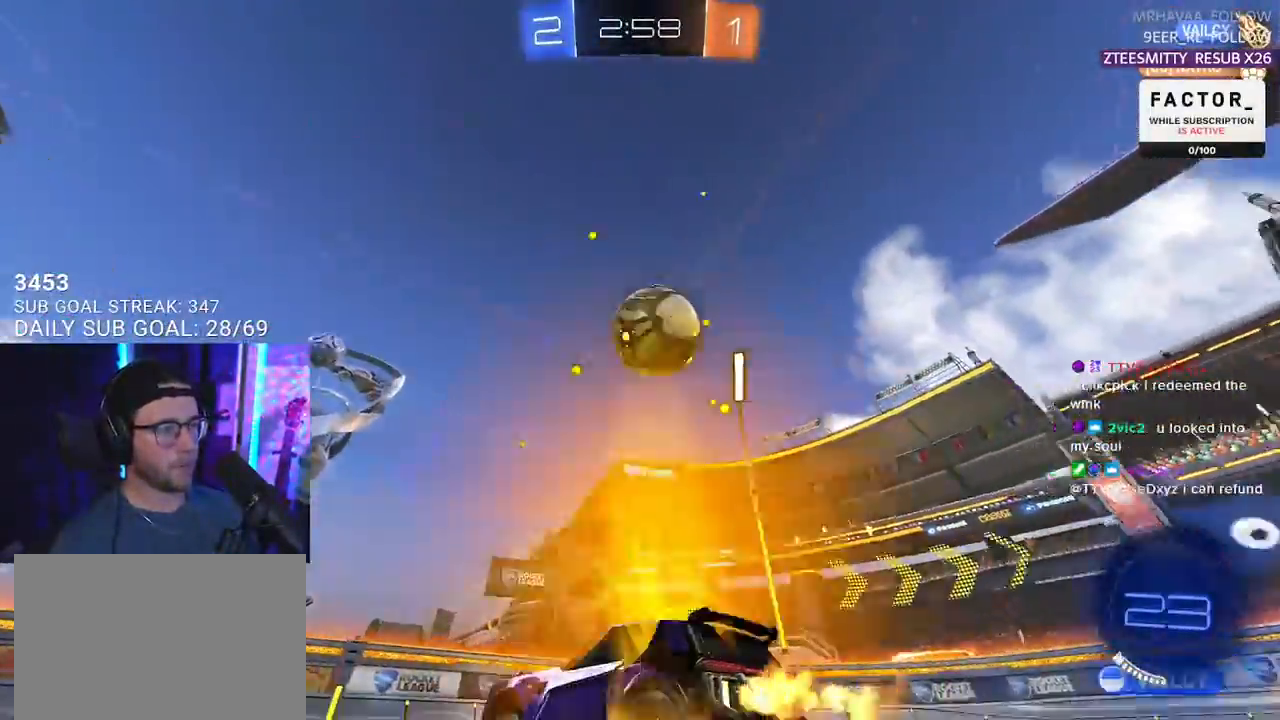
{"dt_ms": 500, "buttons": ["R2"], "left_stick": "right", "right_stick": "center", "events": [[33, "left_stick", "center"], [150, "left_stick", "right"], [250, "left_stick", "center"], [417, "left_stick", "right"]]}
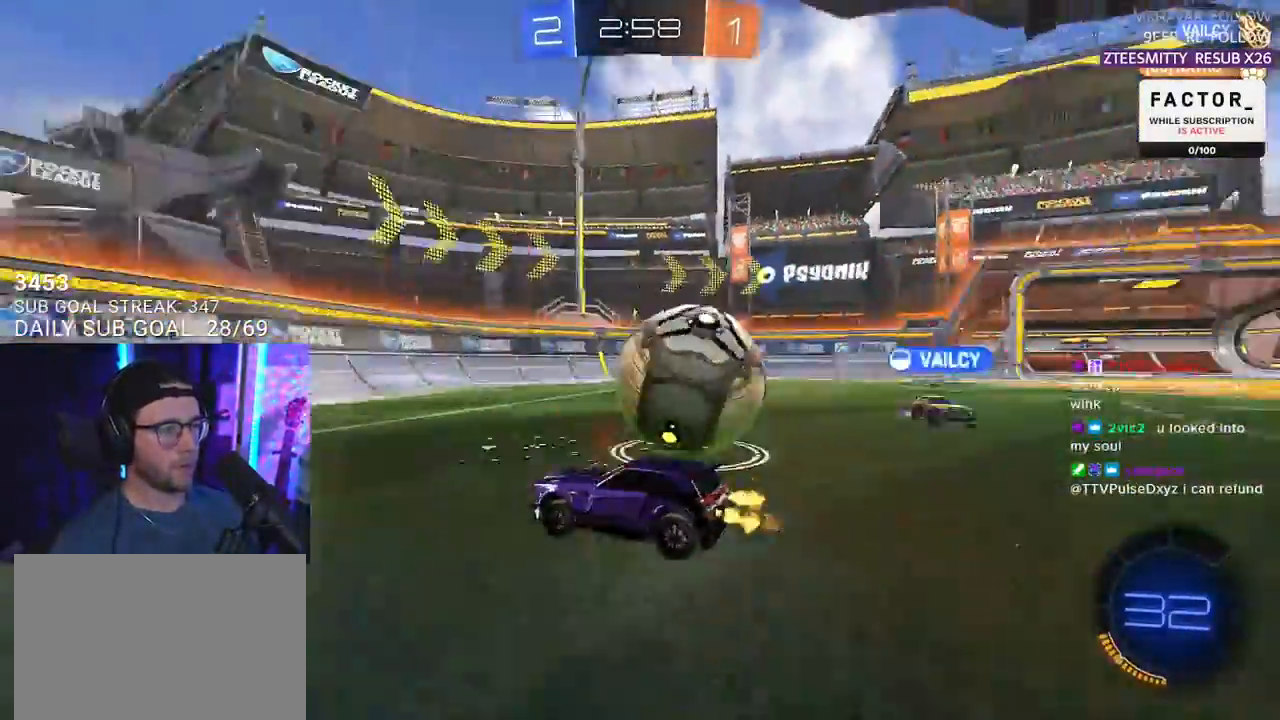
{"dt_ms": 500, "buttons": ["R1", "R2"], "left_stick": "center", "right_stick": "center", "events": [[283, "left_stick", "center"], [300, "R1", "down"]]}
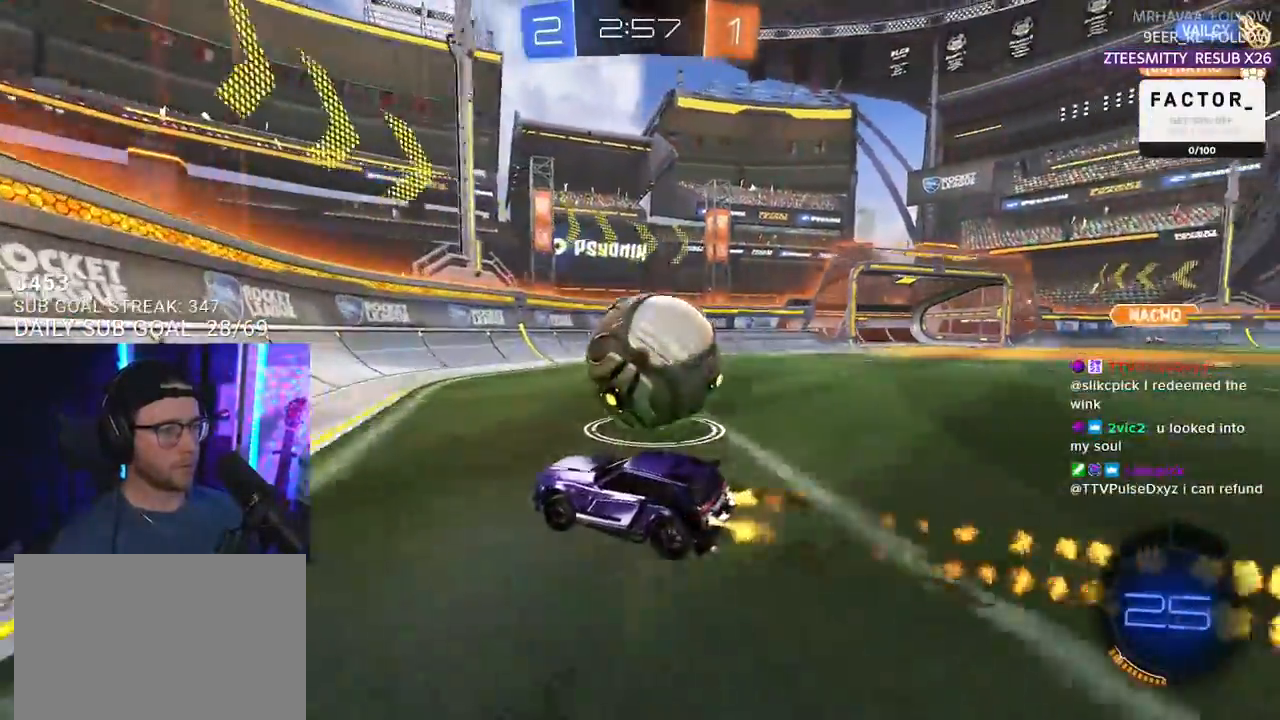
{"dt_ms": 500, "buttons": ["R2"], "left_stick": "center", "right_stick": "center", "events": [[33, "left_stick", "right"], [133, "R1", "up"], [333, "left_stick", "down"], [383, "left_stick", "left"], [450, "left_stick", "center"]]}
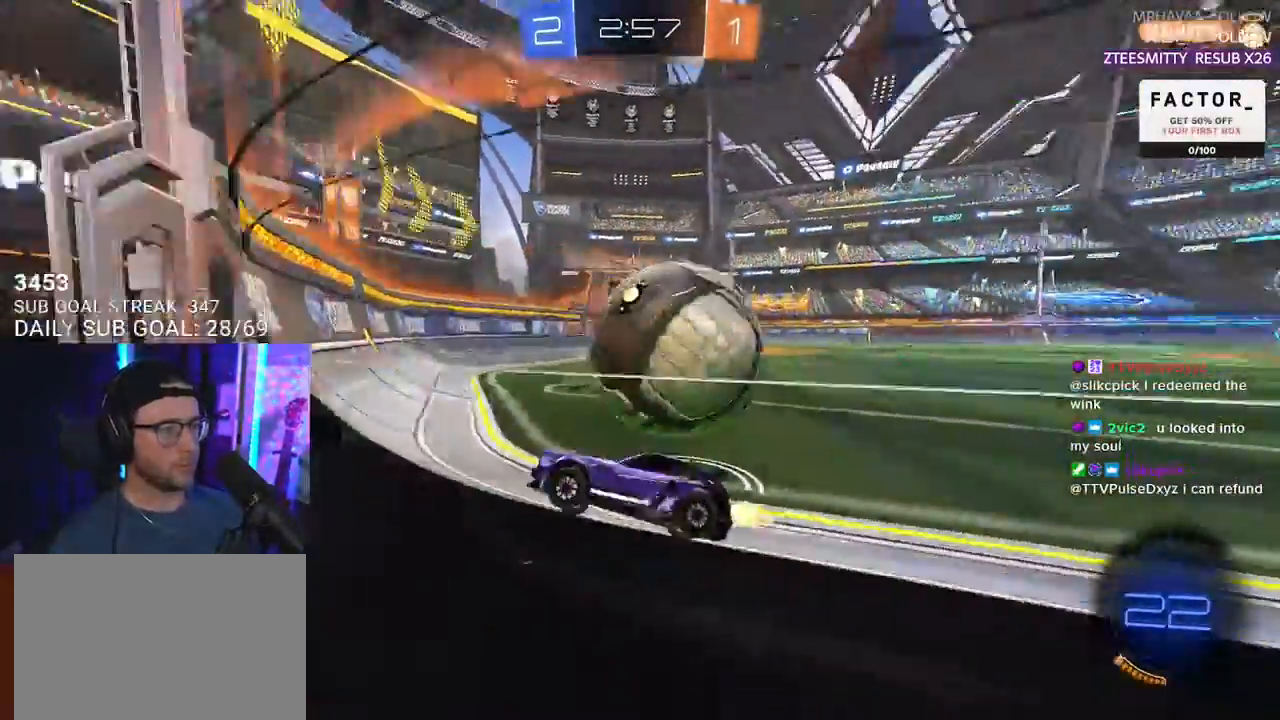
{"dt_ms": 500, "buttons": ["R2"], "left_stick": "down-left", "right_stick": "center"}
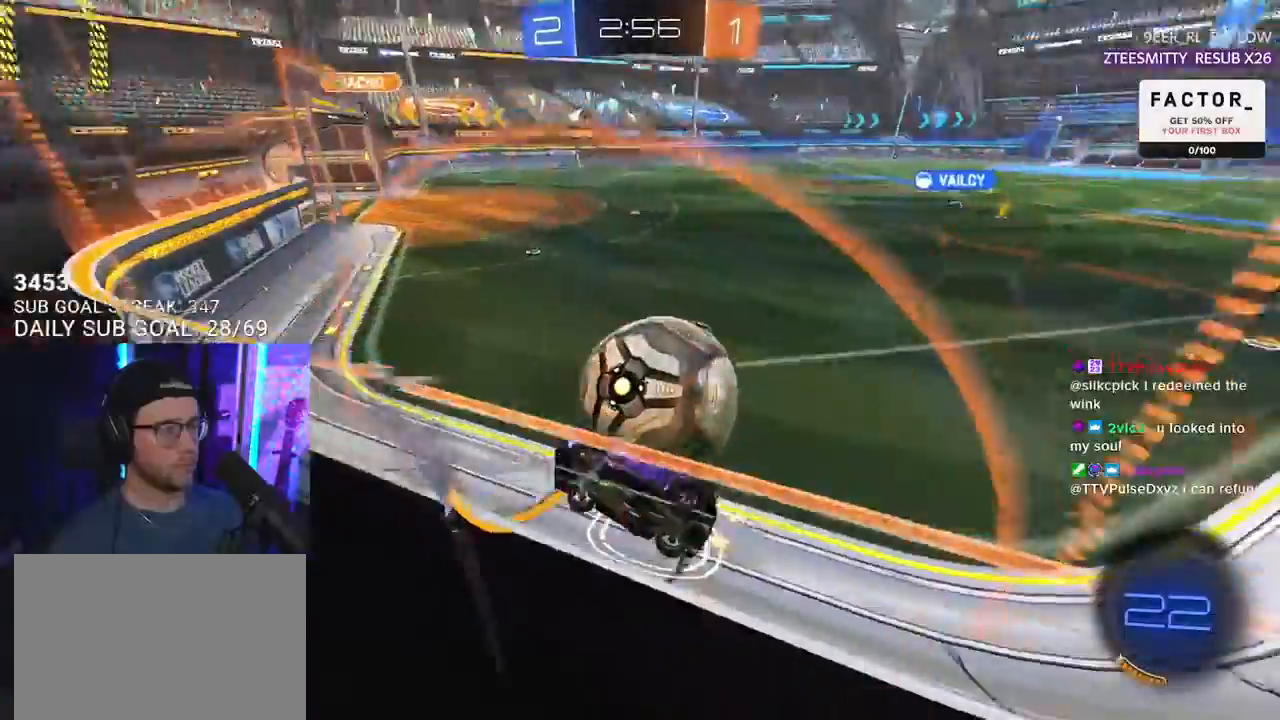
{"dt_ms": 500, "buttons": ["R2"], "left_stick": "down-left", "right_stick": "center", "events": [[17, "left_stick", "center"], [83, "left_stick", "right"], [317, "left_stick", "center"], [417, "left_stick", "down-left"]]}
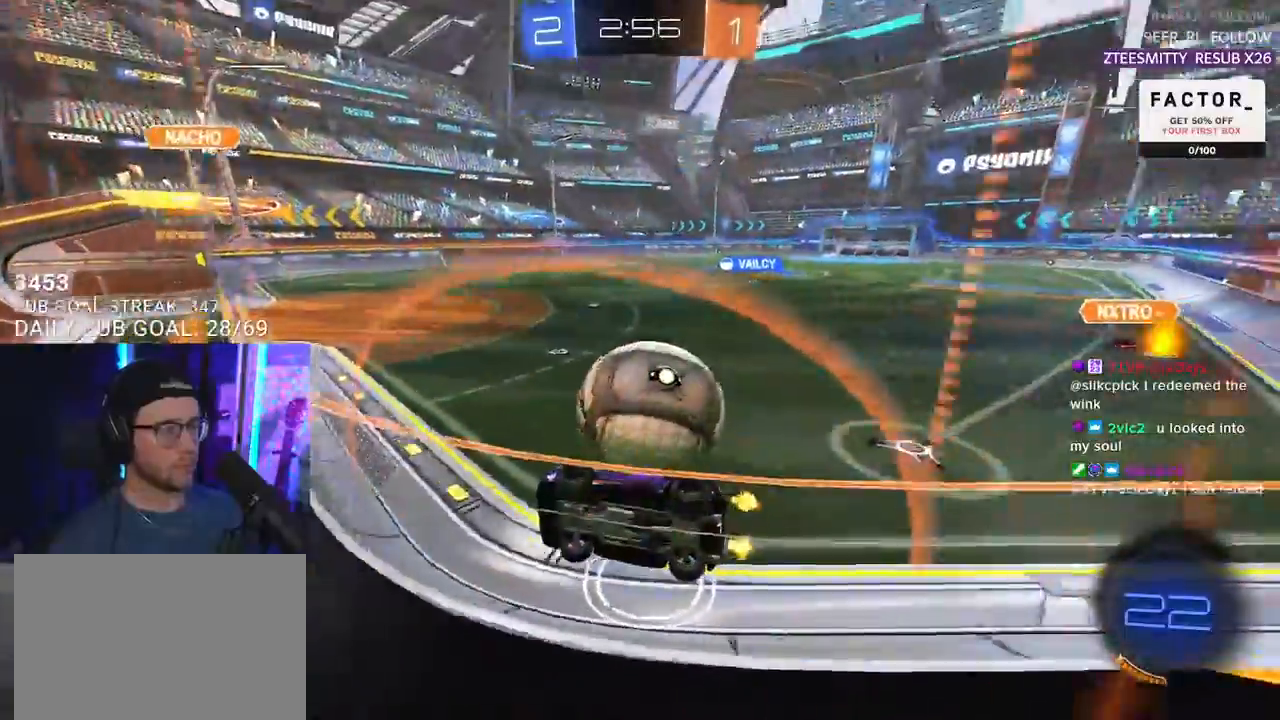
{"dt_ms": 500, "buttons": ["L2", "R2"], "left_stick": "right", "right_stick": "center", "events": [[83, "left_stick", "right"], [233, "left_stick", "down"], [317, "left_stick", "center"], [400, "left_stick", "right"], [483, "L2", "down"]]}
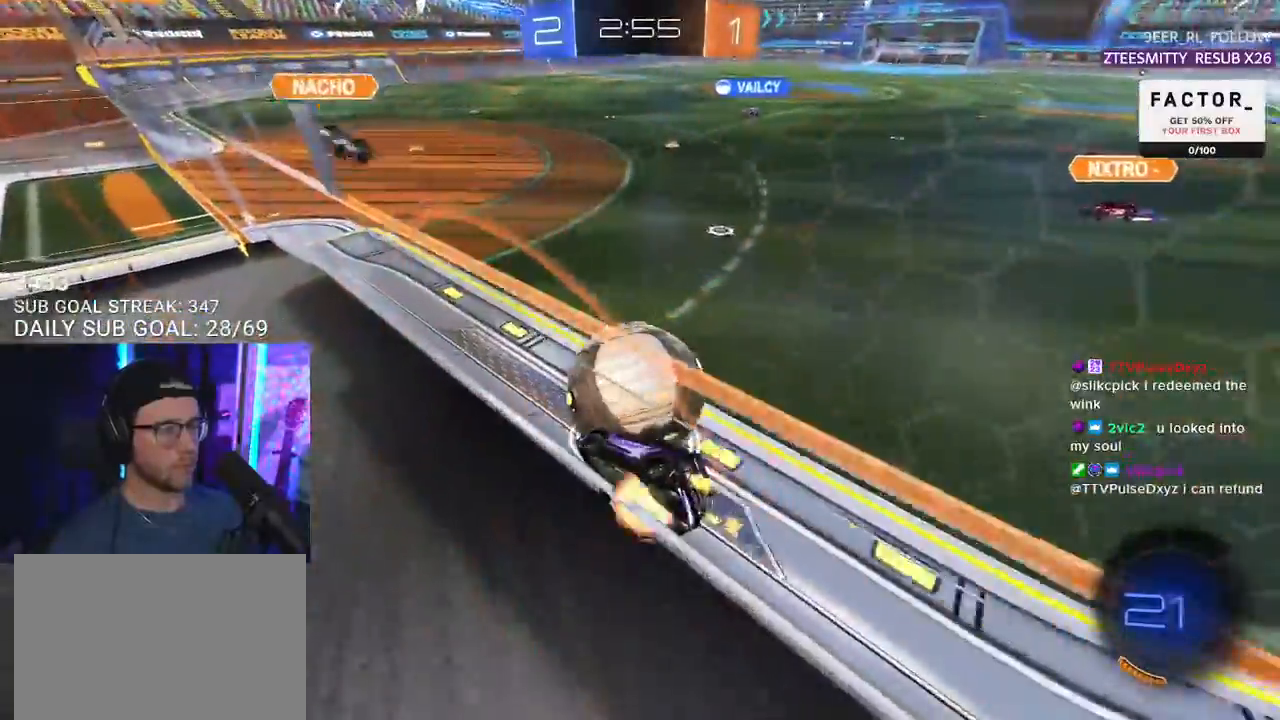
{"dt_ms": 500, "buttons": ["L2", "R1", "R2"], "left_stick": "right", "right_stick": "center", "events": [[17, "R1", "down"], [33, "CROSS", "down"], [133, "CROSS", "up"], [150, "CROSS", "down"], [317, "CROSS", "up"]]}
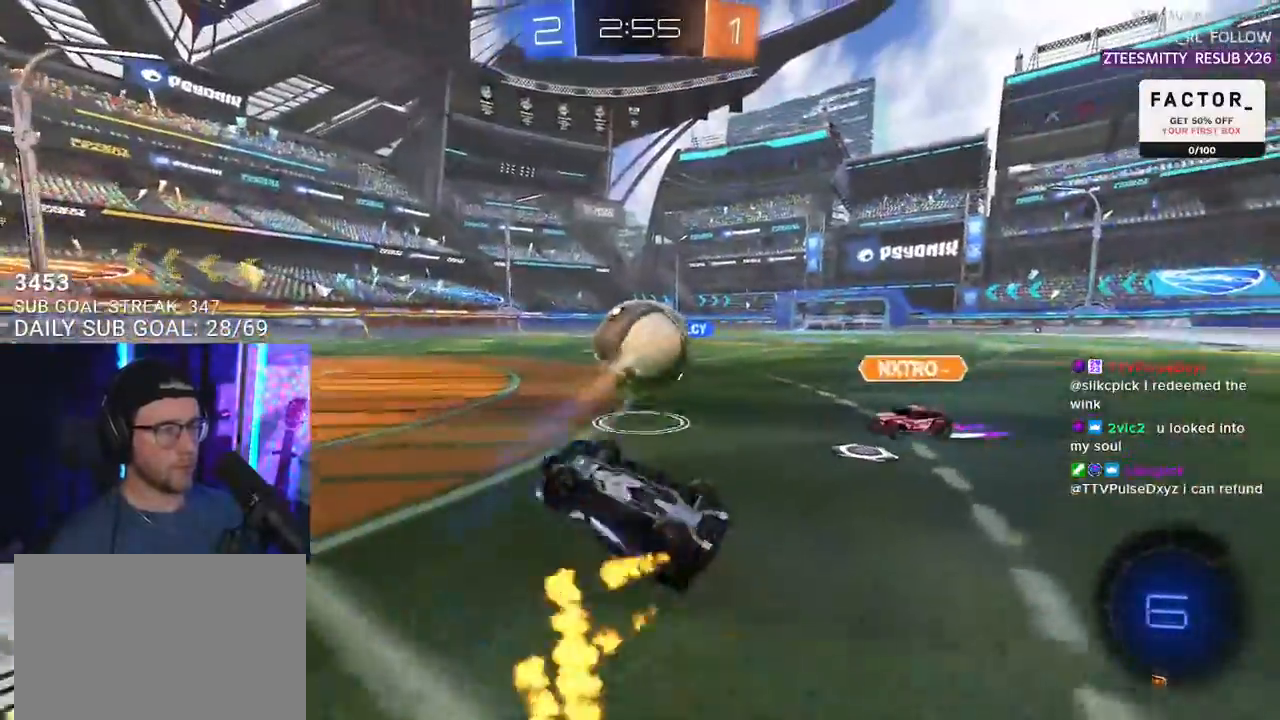
{"dt_ms": 500, "buttons": ["R2"], "left_stick": "right", "right_stick": "center", "events": [[17, "R1", "up"], [67, "L2", "up"]]}
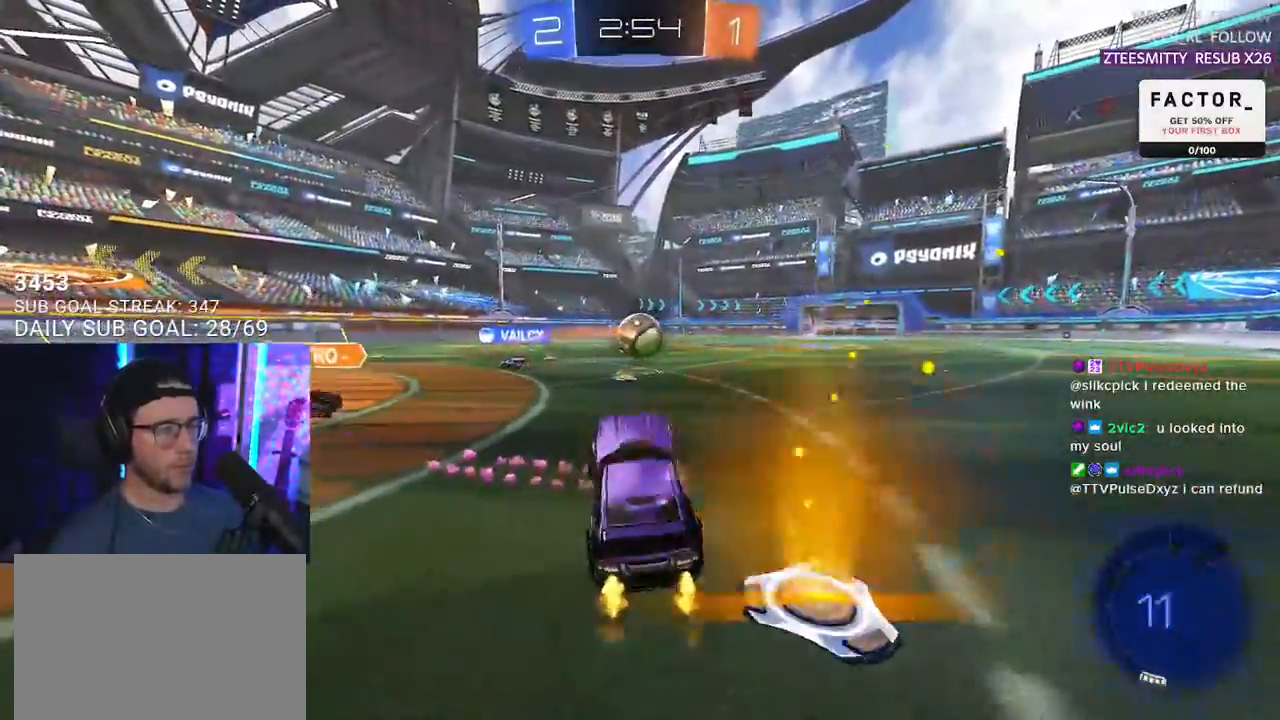
{"dt_ms": 500, "buttons": ["R1", "R2"], "left_stick": "right", "right_stick": "center", "events": [[150, "left_stick", "center"], [250, "left_stick", "right"], [350, "R1", "down"]]}
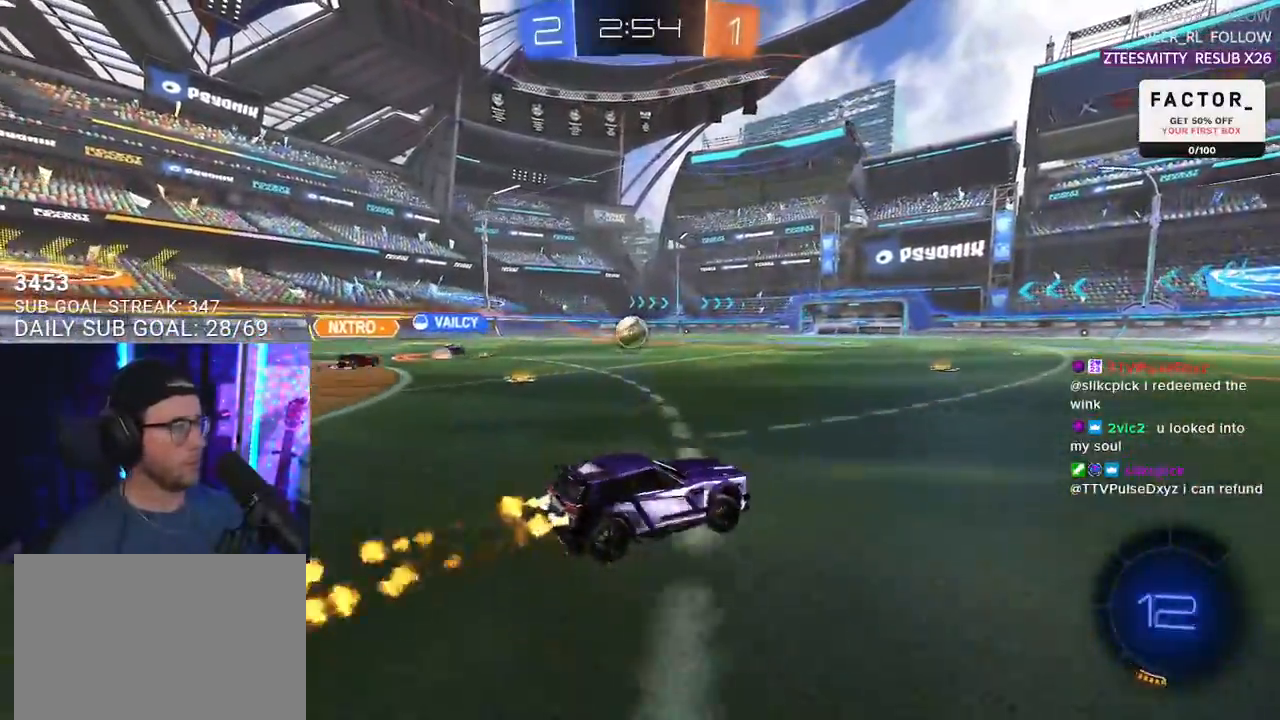
{"dt_ms": 500, "buttons": ["L2", "R2"], "left_stick": "down-left", "right_stick": "center", "events": [[17, "CROSS", "down"], [50, "L2", "down"], [50, "left_stick", "up-left"], [100, "CROSS", "up"], [150, "CROSS", "down"], [183, "L2", "up"], [183, "left_stick", "down"], [267, "L2", "down"], [283, "CROSS", "up"], [300, "left_stick", "down-left"], [450, "R1", "up"]]}
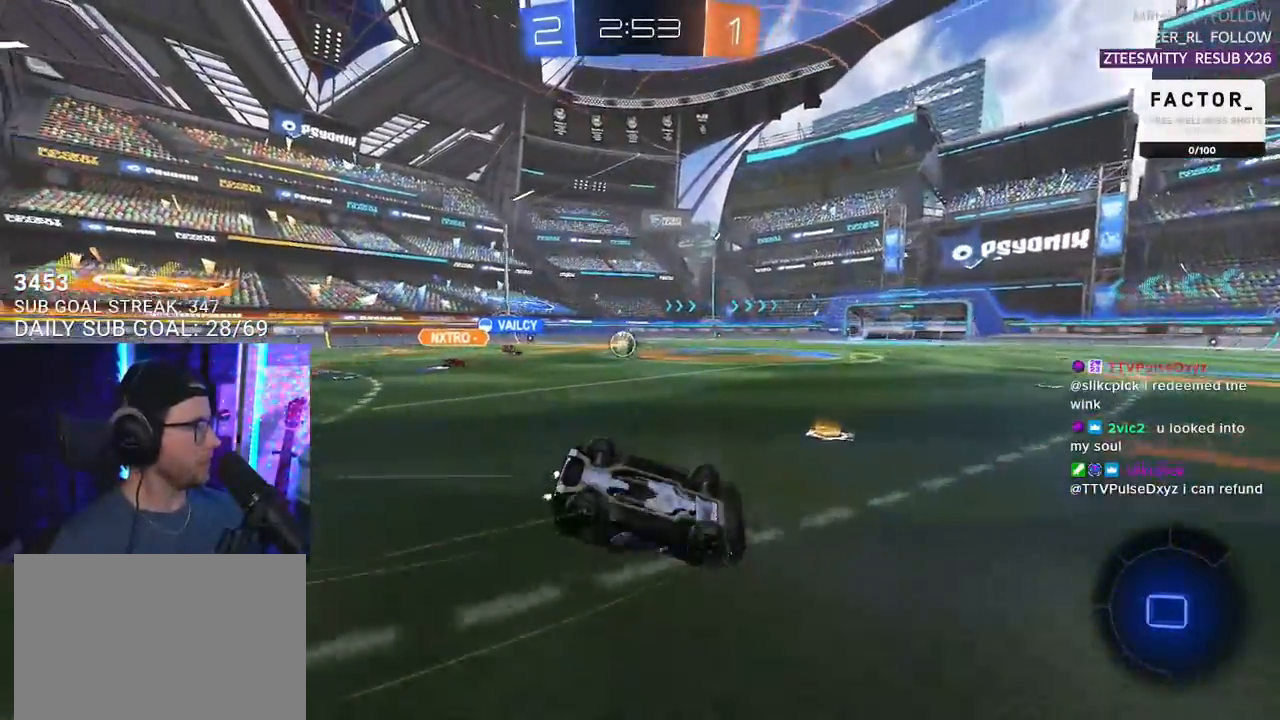
{"dt_ms": 500, "buttons": ["R2"], "left_stick": "center", "right_stick": "center", "events": [[300, "TRIANGLE", "down"], [383, "TRIANGLE", "up"], [467, "L2", "up"], [483, "left_stick", "center"]]}
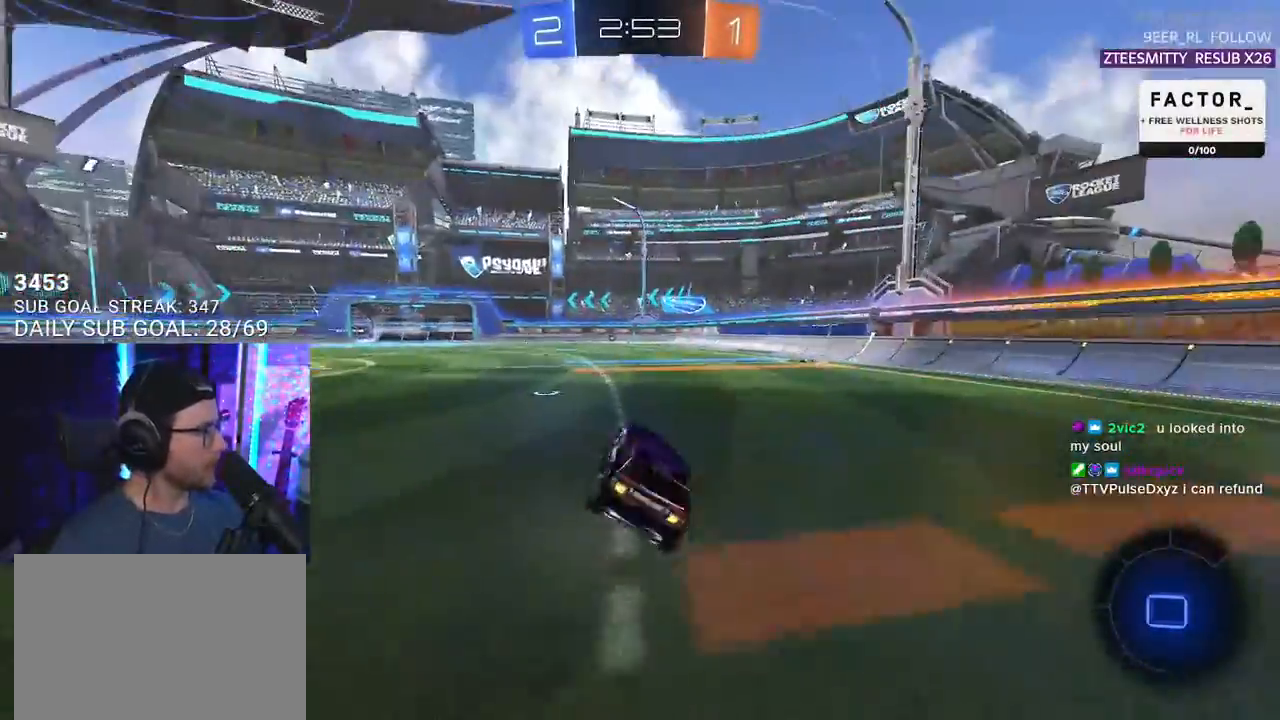
{"dt_ms": 500, "buttons": ["CROSS", "L2", "R2"], "left_stick": "up-right", "right_stick": "center", "events": [[333, "CROSS", "down"], [350, "L2", "down"], [367, "left_stick", "up-right"], [417, "CROSS", "up"], [467, "CROSS", "down"]]}
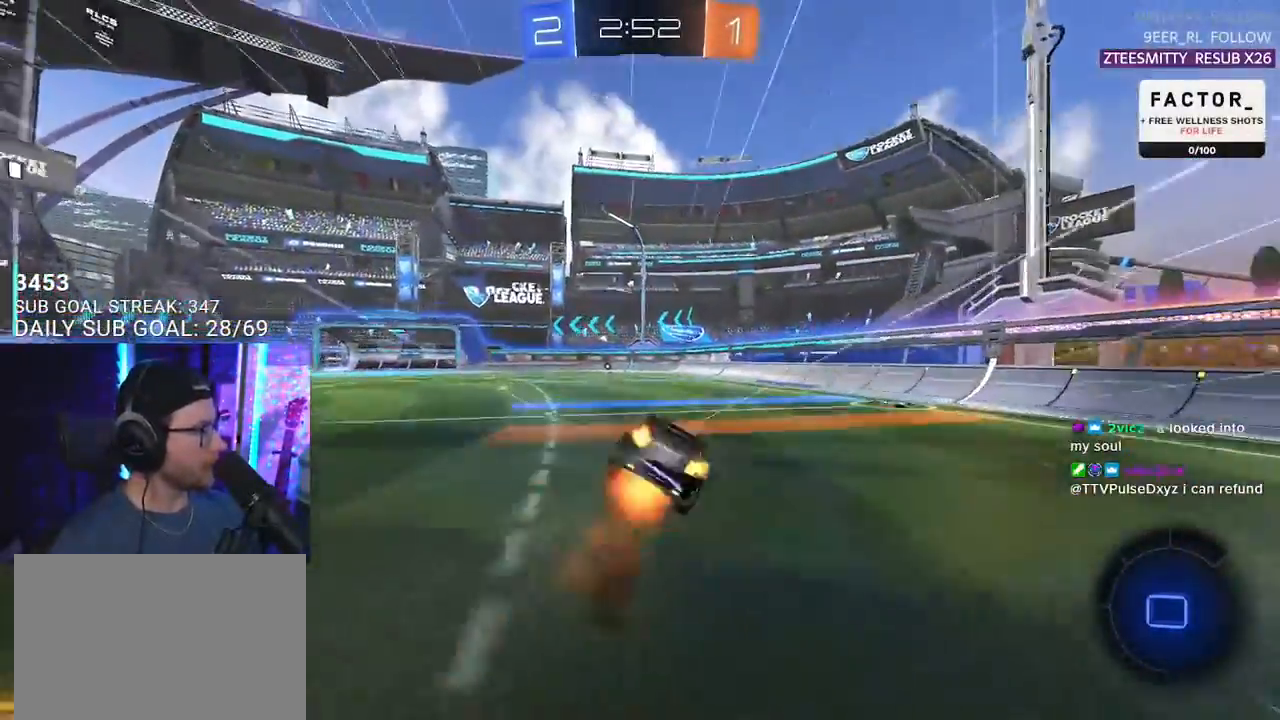
{"dt_ms": 500, "buttons": ["R2"], "left_stick": "center", "right_stick": "center", "events": [[17, "L2", "up"], [17, "left_stick", "center"], [83, "CROSS", "up"], [317, "TRIANGLE", "down"], [417, "TRIANGLE", "up"]]}
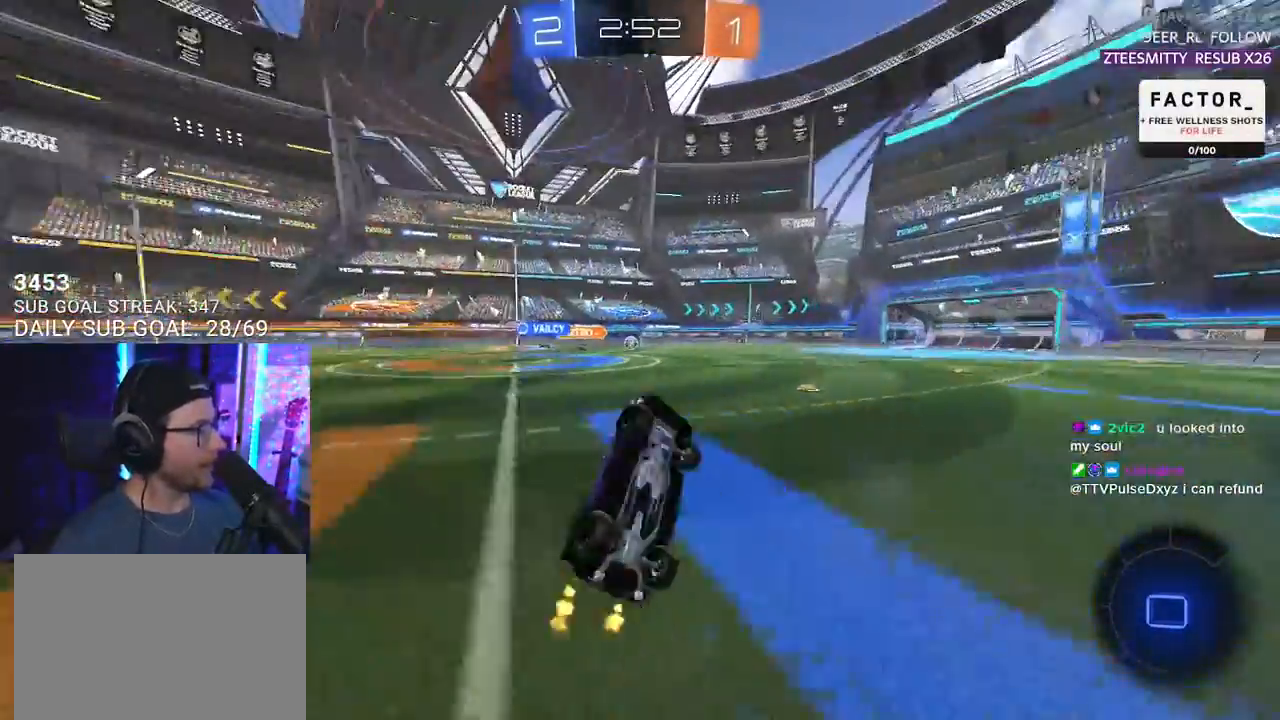
{"dt_ms": 500, "buttons": ["R2"], "left_stick": "down-left", "right_stick": "center", "events": [[317, "R2", "up"], [450, "R2", "down"], [500, "left_stick", "down-left"]]}
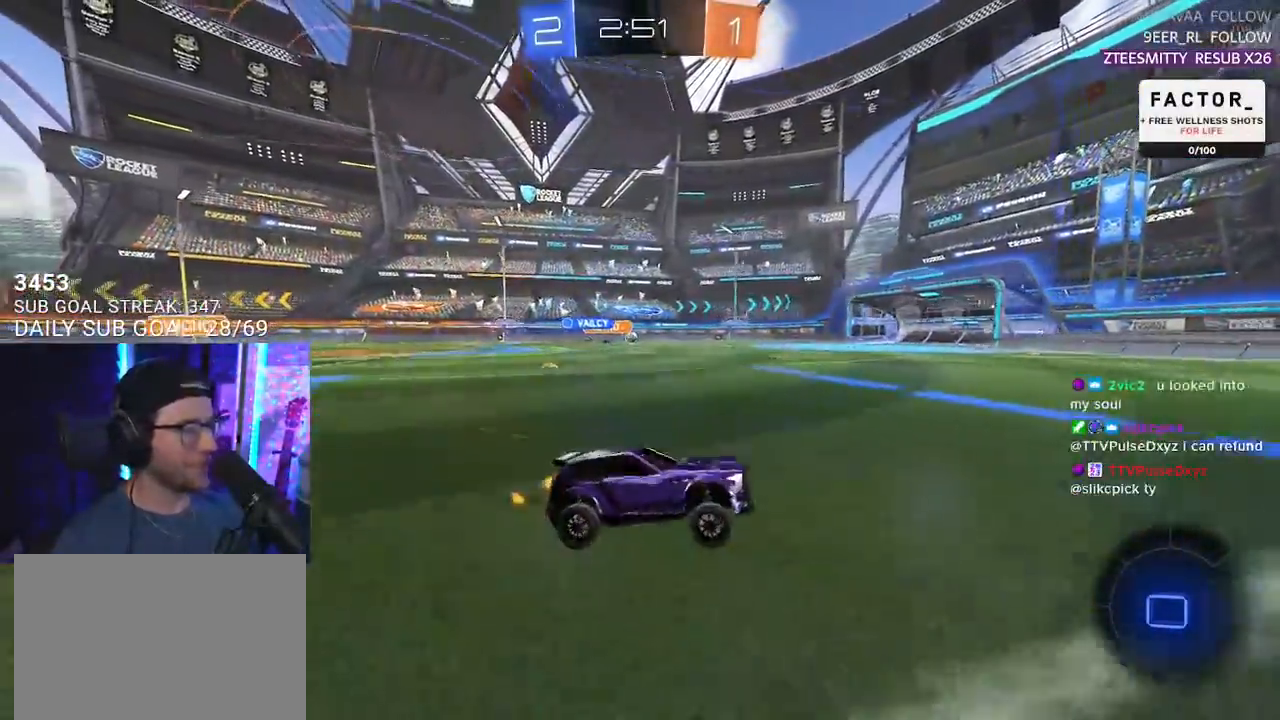
{"dt_ms": 500, "buttons": ["R2"], "left_stick": "left", "right_stick": "center", "events": [[33, "left_stick", "left"], [250, "left_stick", "center"], [433, "left_stick", "left"]]}
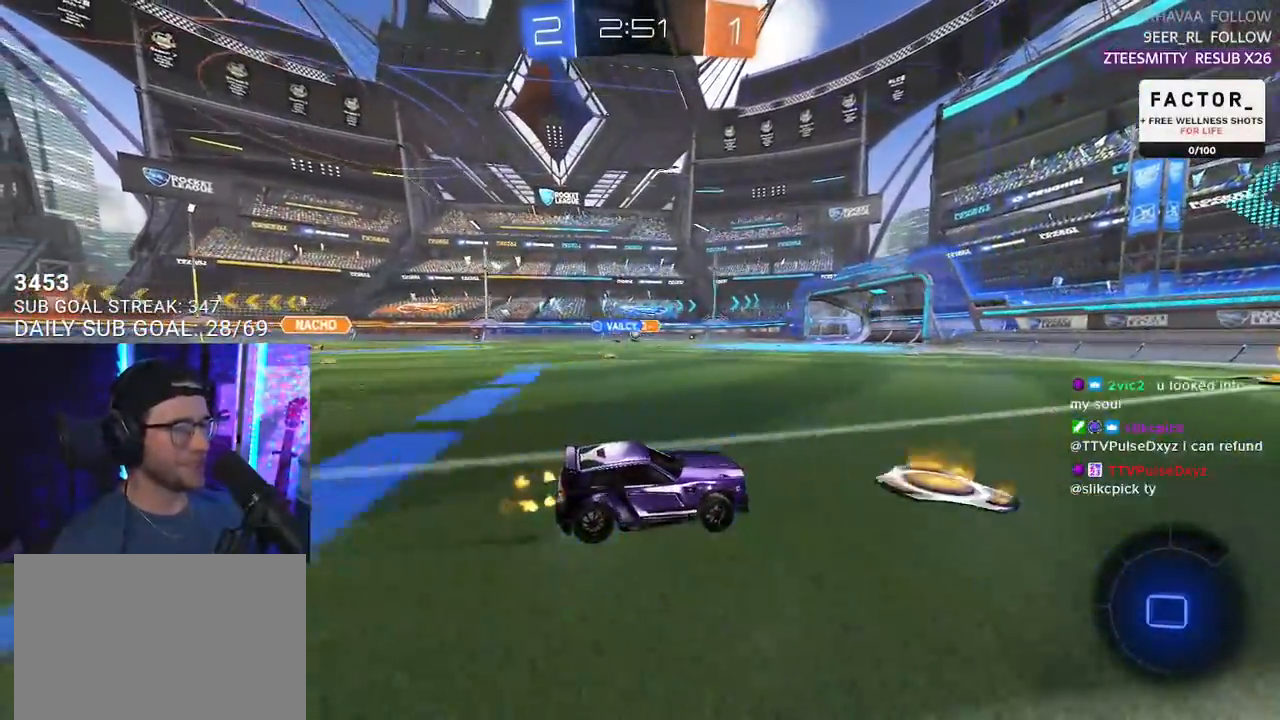
{"dt_ms": 500, "buttons": ["R1", "R2"], "left_stick": "left", "right_stick": "center", "events": [[17, "left_stick", "center"], [233, "R1", "down"], [433, "left_stick", "left"]]}
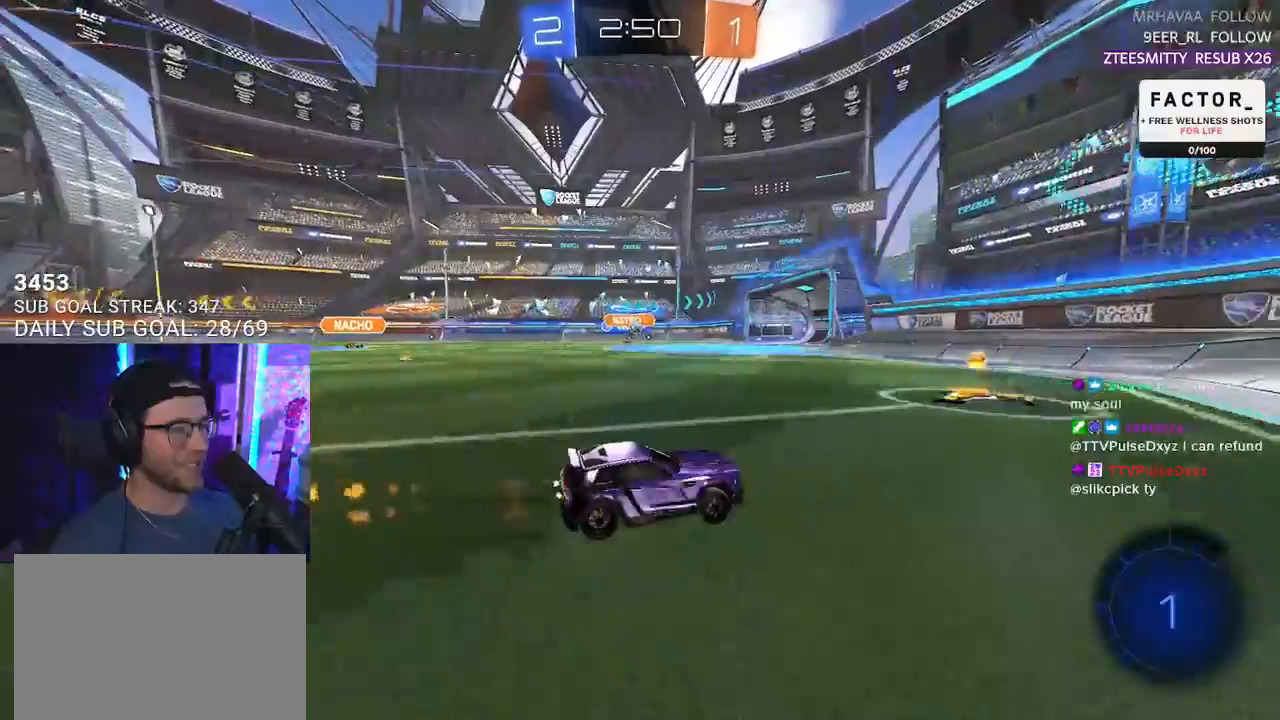
{"dt_ms": 500, "buttons": ["R2"], "left_stick": "left", "right_stick": "center", "events": [[33, "R1", "up"], [117, "left_stick", "center"], [300, "left_stick", "left"]]}
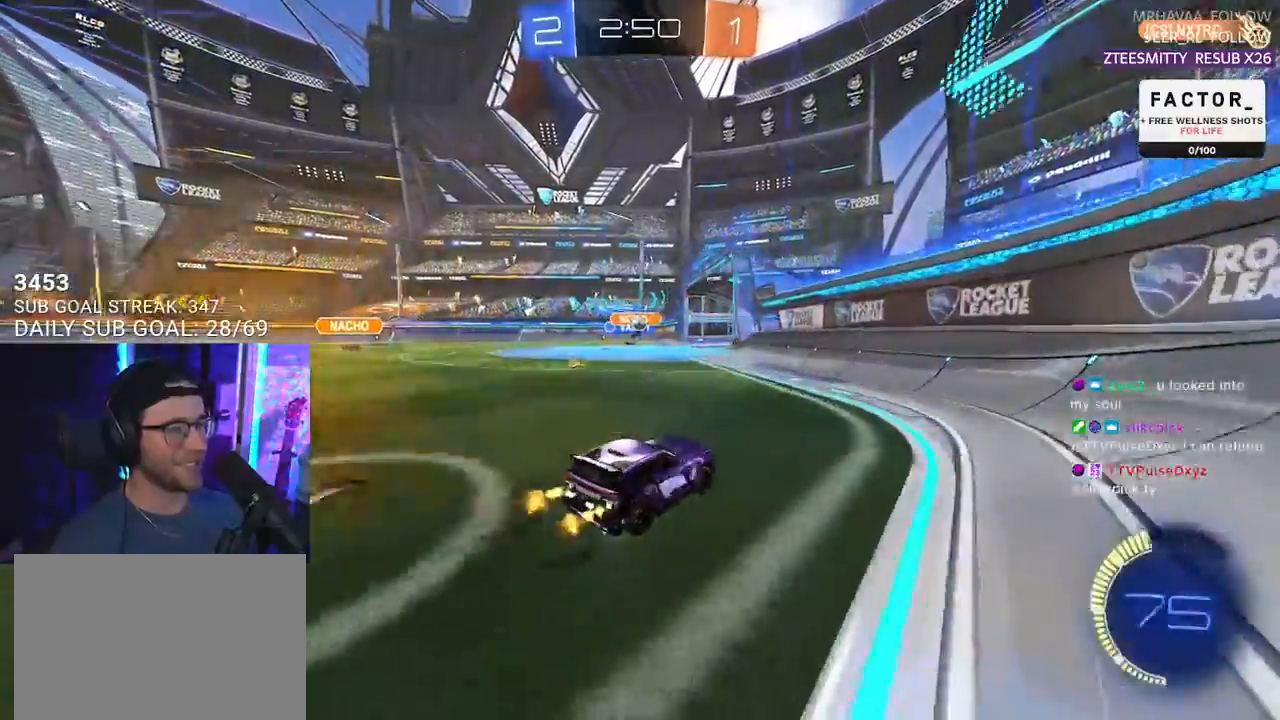
{"dt_ms": 500, "buttons": ["R2"], "left_stick": "center", "right_stick": "center", "events": [[433, "left_stick", "center"]]}
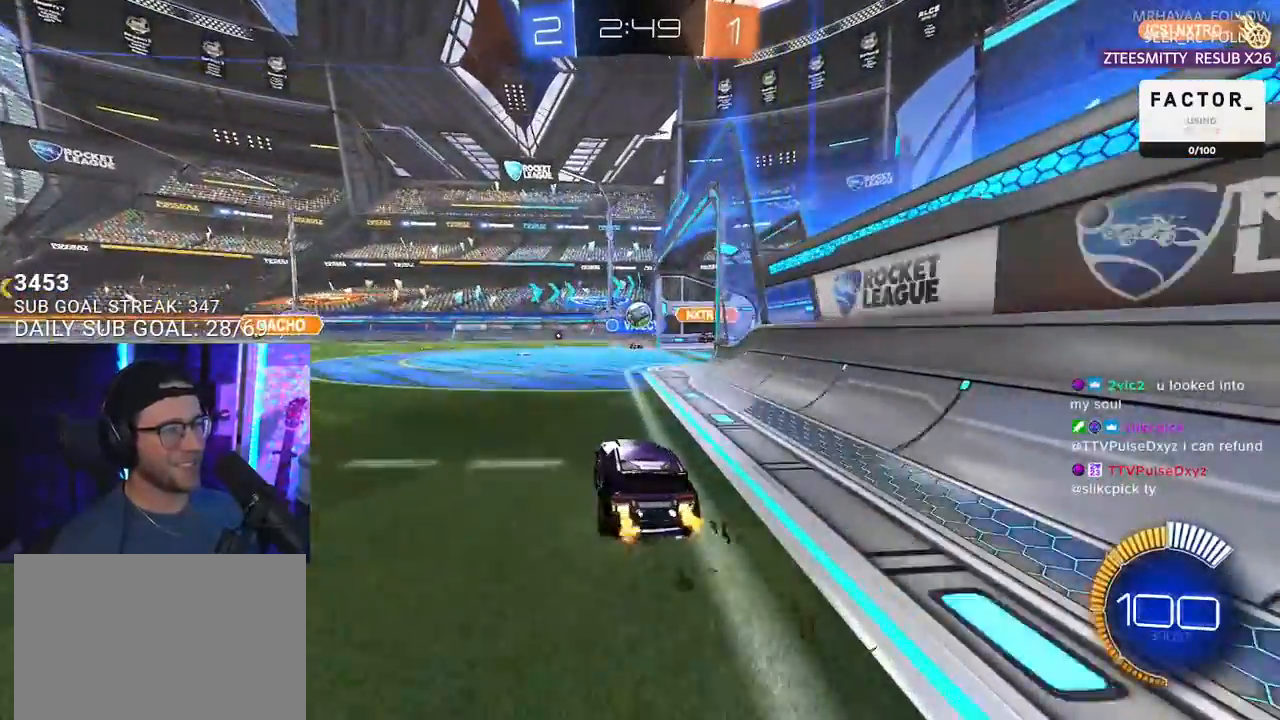
{"dt_ms": 500, "buttons": ["CROSS", "R1", "R2"], "left_stick": "up-left", "right_stick": "center", "events": [[117, "left_stick", "right"], [183, "R1", "down"], [267, "left_stick", "center"], [383, "left_stick", "down-left"], [500, "CROSS", "down"], [500, "left_stick", "up-left"]]}
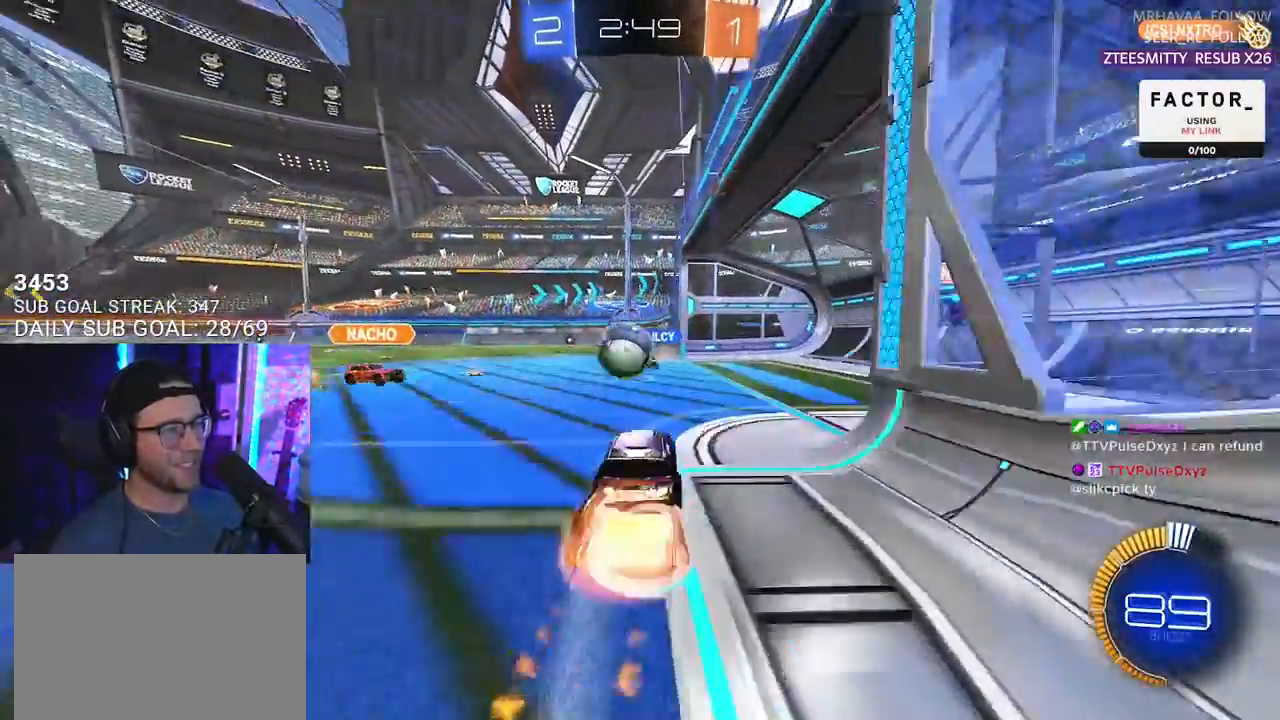
{"dt_ms": 500, "buttons": ["L2", "R1", "R2"], "left_stick": "down-left", "right_stick": "center", "events": [[50, "L2", "down"], [100, "CROSS", "up"], [150, "CROSS", "down"], [183, "SQUARE", "down"], [200, "L2", "up"], [233, "left_stick", "right"], [317, "CROSS", "up"], [350, "L2", "down"], [350, "SQUARE", "up"], [350, "left_stick", "down-left"]]}